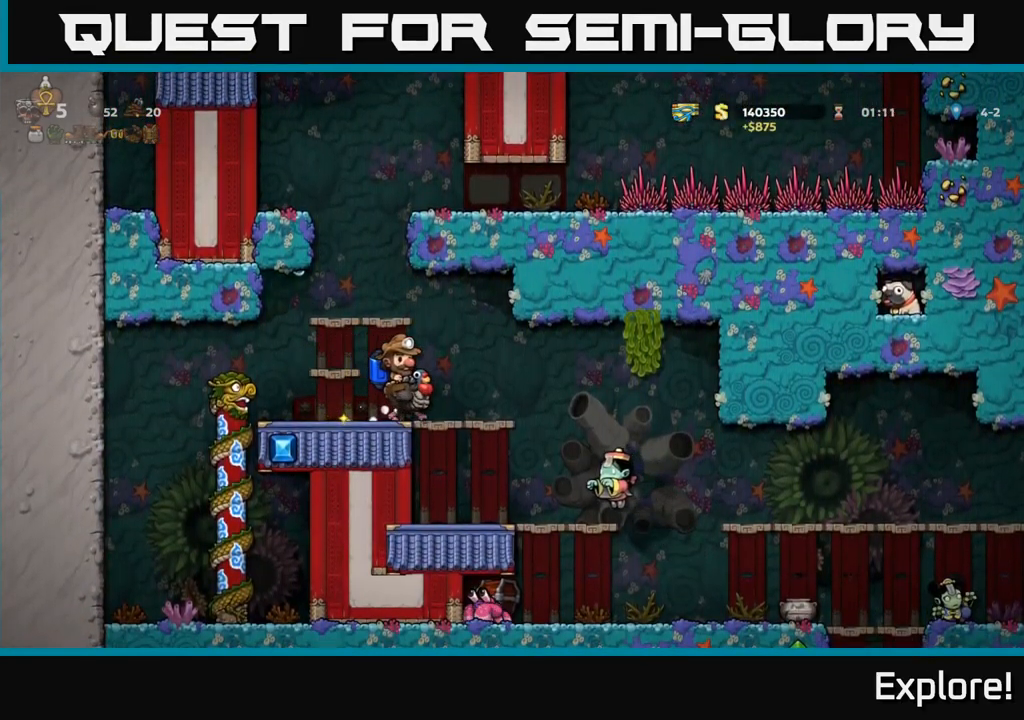
Gameplay with a controller (Xbox layout); each line is a JSON object with the inputs held at the frame after it. "events" lists button and stick changes between this image and that frame as [ms after this image, input, new state], when the widget could be followed in between. Not read: left_stick.
{"buttons": [], "right_stick": "center", "events": [[83, "DPAD_RIGHT", "down"], [400, "DPAD_RIGHT", "up"]]}
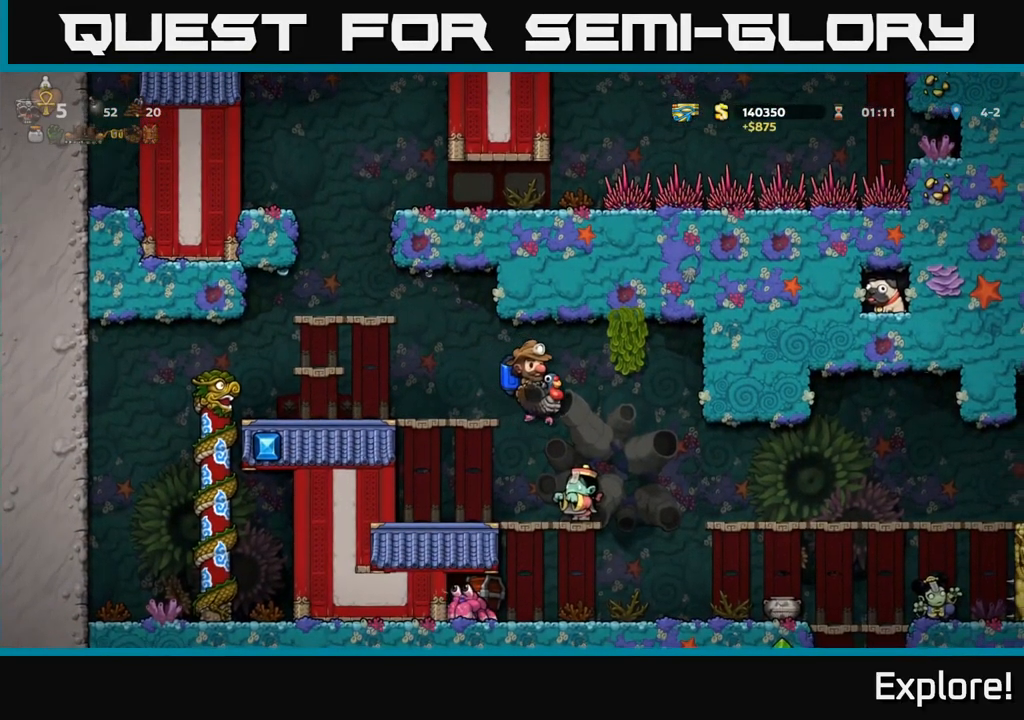
{"buttons": [], "right_stick": "center", "events": [[50, "DPAD_RIGHT", "down"], [150, "DPAD_RIGHT", "up"]]}
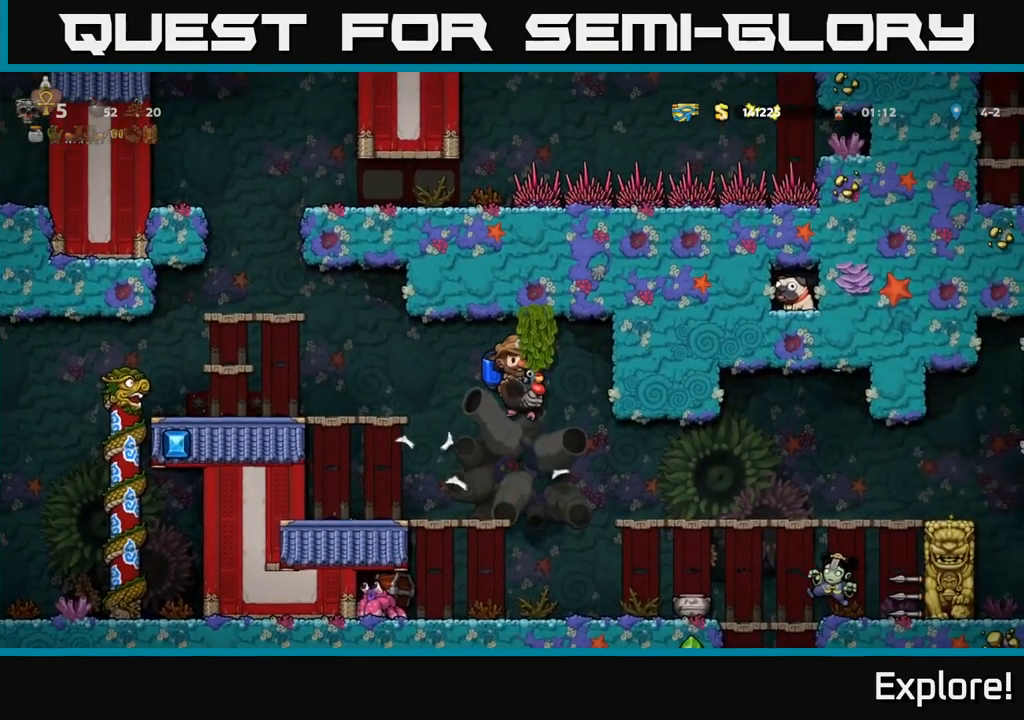
{"buttons": ["A", "DPAD_RIGHT"], "right_stick": "center", "events": [[316, "DPAD_RIGHT", "down"], [500, "A", "down"]]}
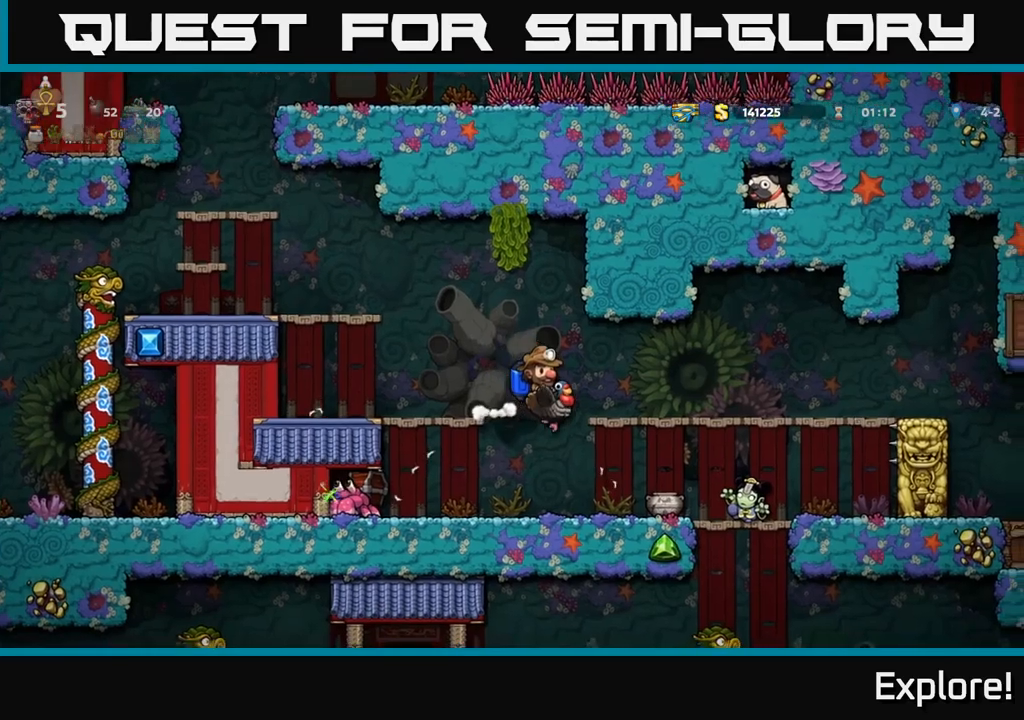
{"buttons": ["DPAD_DOWN"], "right_stick": "center", "events": [[83, "A", "up"], [417, "DPAD_RIGHT", "up"], [450, "DPAD_DOWN", "down"]]}
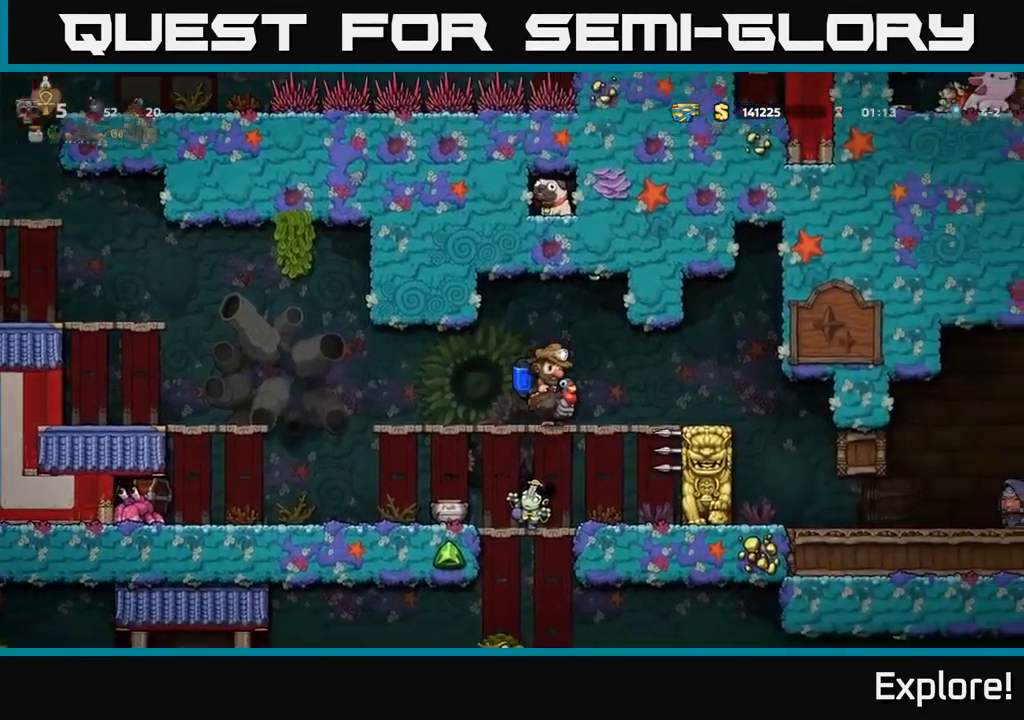
{"buttons": [], "right_stick": "center", "events": [[17, "A", "down"], [83, "A", "up"], [150, "DPAD_DOWN", "up"], [217, "DPAD_LEFT", "down"], [317, "DPAD_LEFT", "up"]]}
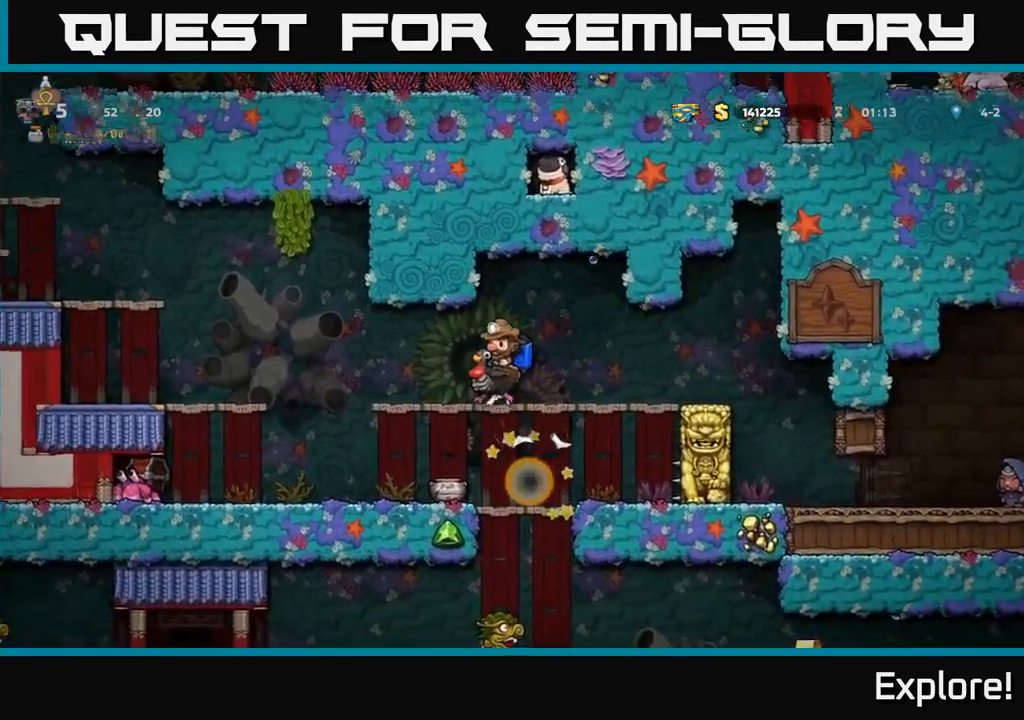
{"buttons": [], "right_stick": "center", "events": [[267, "DPAD_DOWN", "down"], [333, "A", "down"], [400, "A", "up"], [450, "DPAD_DOWN", "up"]]}
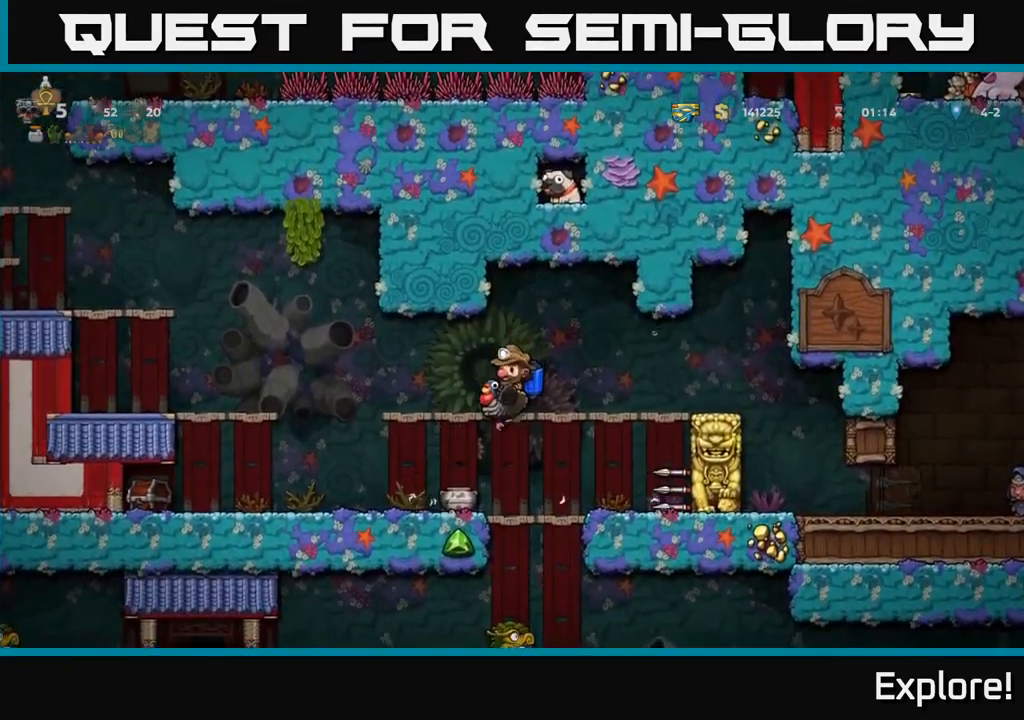
{"buttons": [], "right_stick": "center", "events": [[83, "X", "down"], [167, "X", "up"]]}
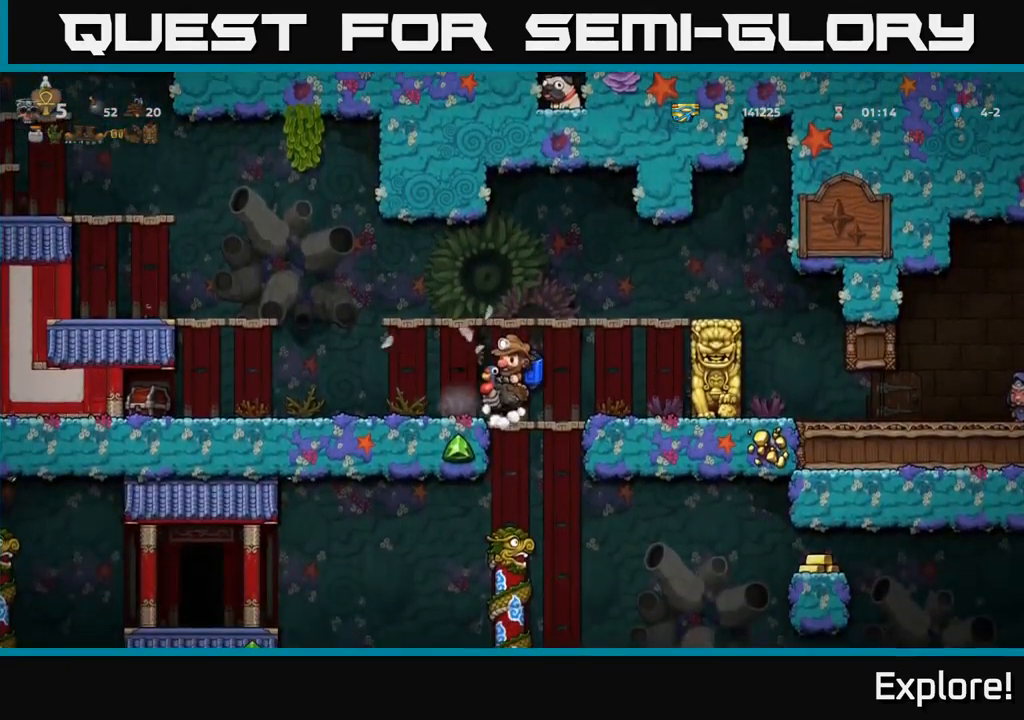
{"buttons": ["DPAD_DOWN"], "right_stick": "center", "events": [[233, "DPAD_DOWN", "down"]]}
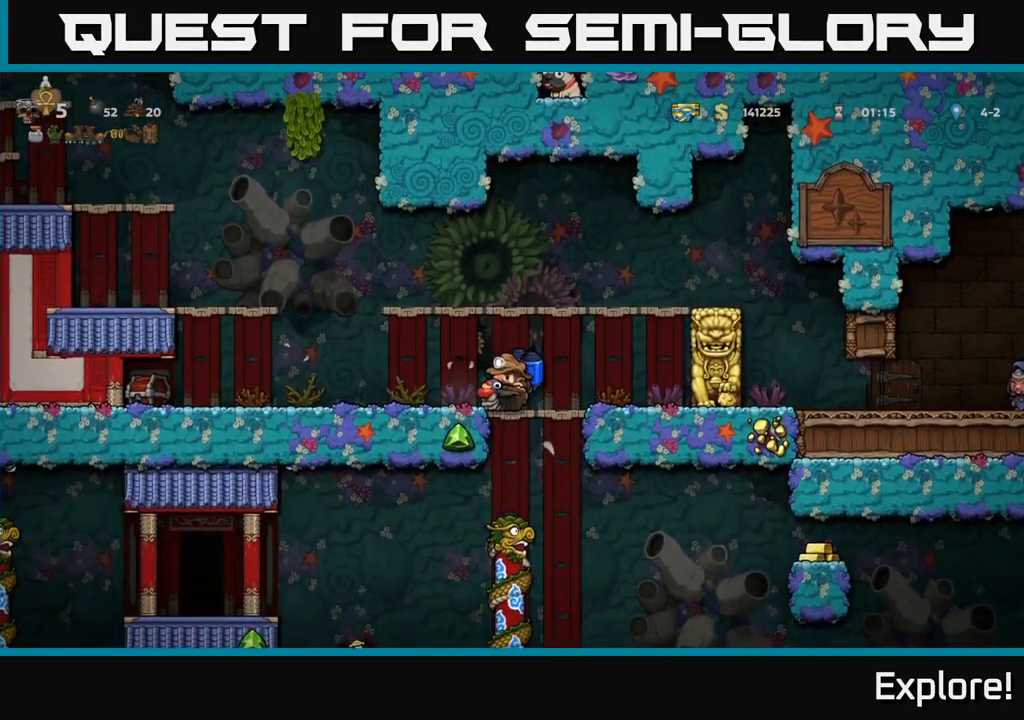
{"buttons": ["DPAD_DOWN"], "right_stick": "center", "events": []}
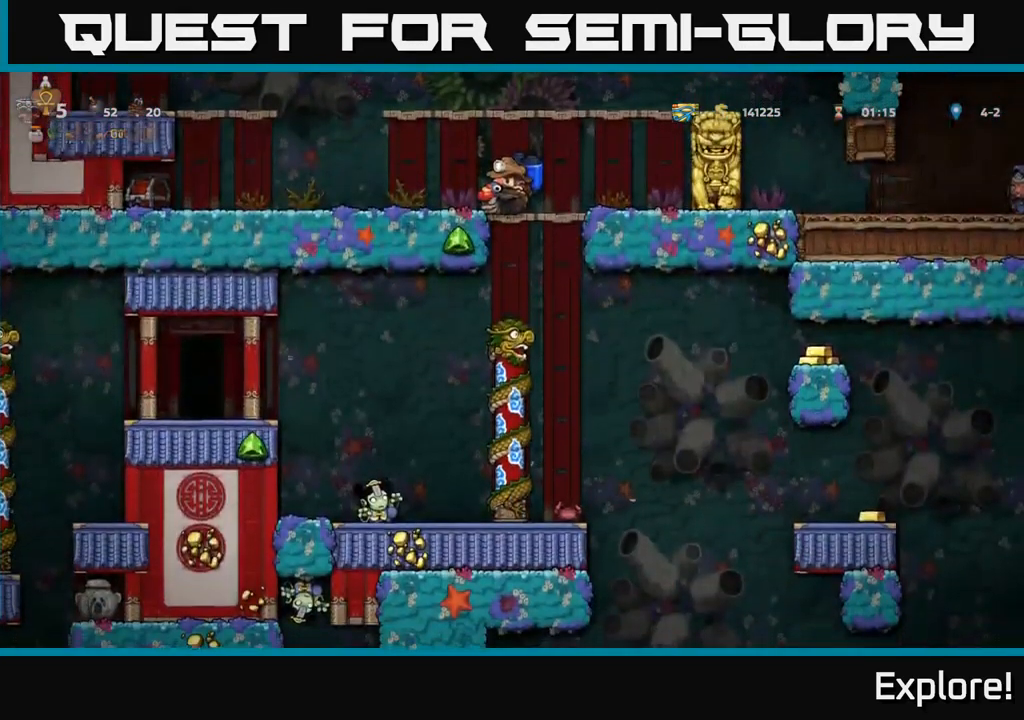
{"buttons": ["DPAD_DOWN"], "right_stick": "center", "events": []}
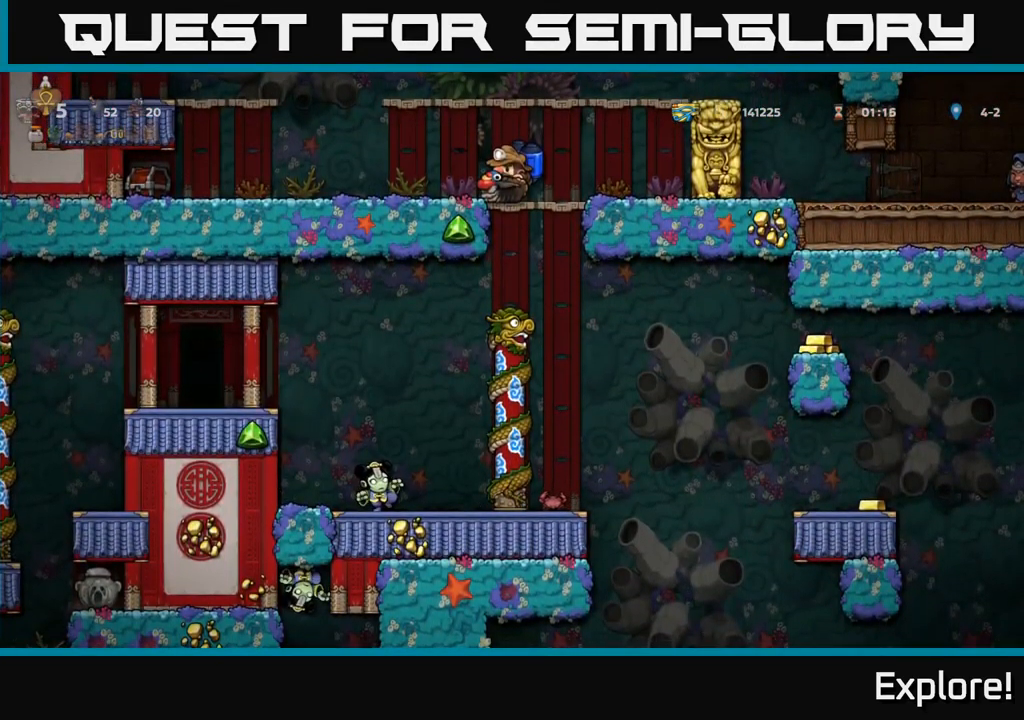
{"buttons": ["A"], "right_stick": "center", "events": [[467, "DPAD_DOWN", "up"], [483, "A", "down"]]}
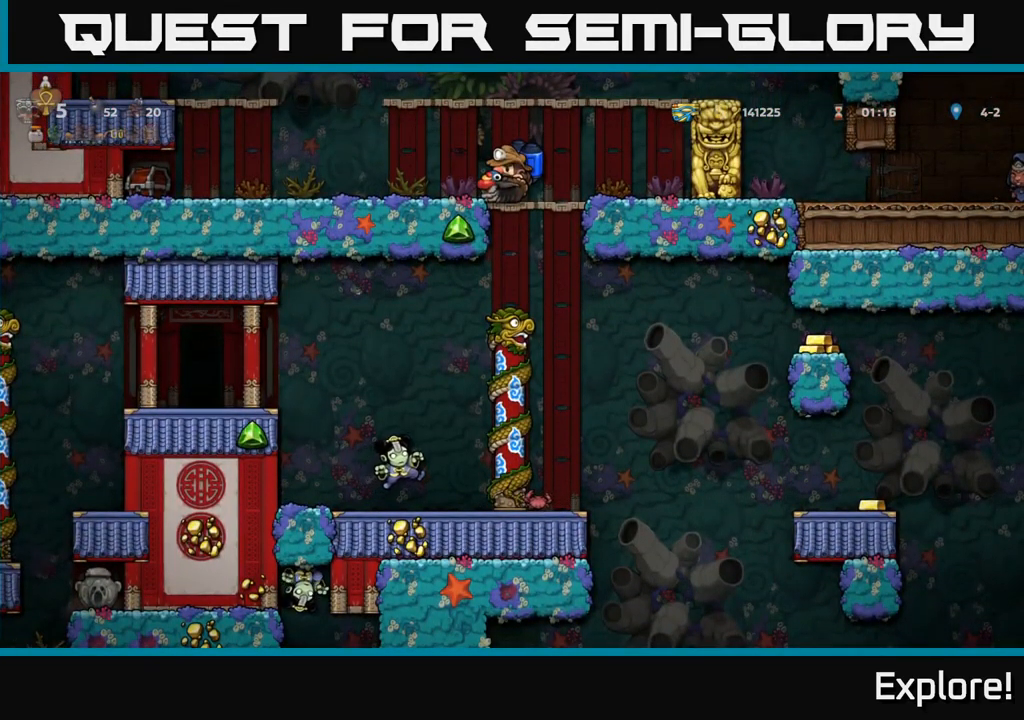
{"buttons": ["DPAD_RIGHT"], "right_stick": "center", "events": [[67, "A", "up"], [133, "A", "down"], [283, "A", "up"], [300, "DPAD_RIGHT", "down"]]}
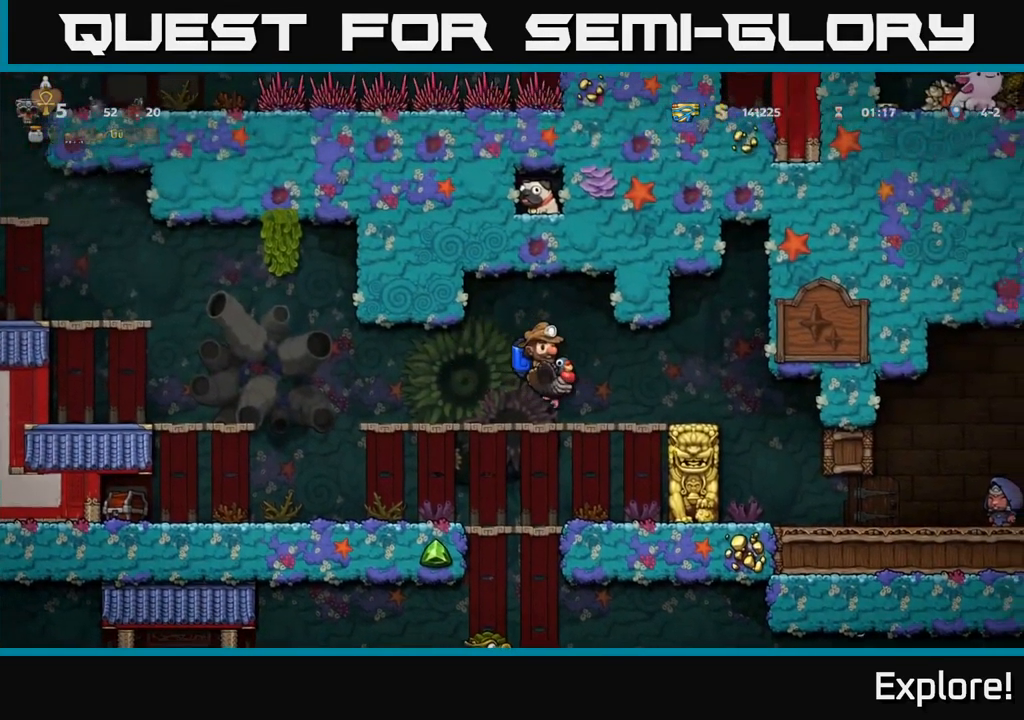
{"buttons": [], "right_stick": "center", "events": [[200, "DPAD_RIGHT", "up"]]}
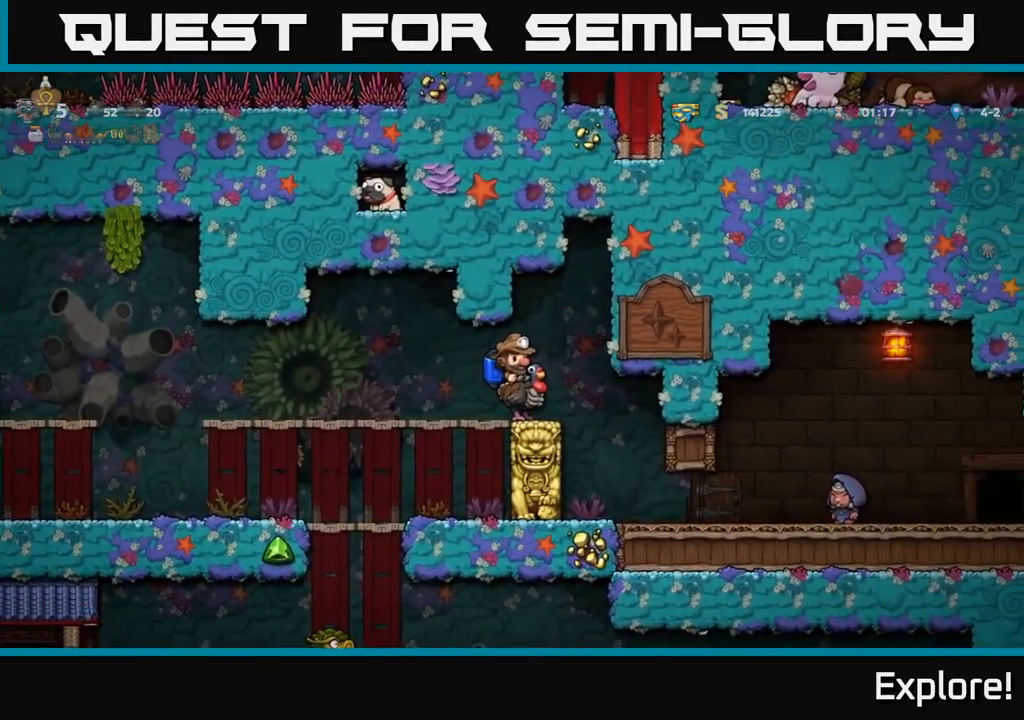
{"buttons": ["DPAD_LEFT"], "right_stick": "center", "events": [[99, "DPAD_LEFT", "down"]]}
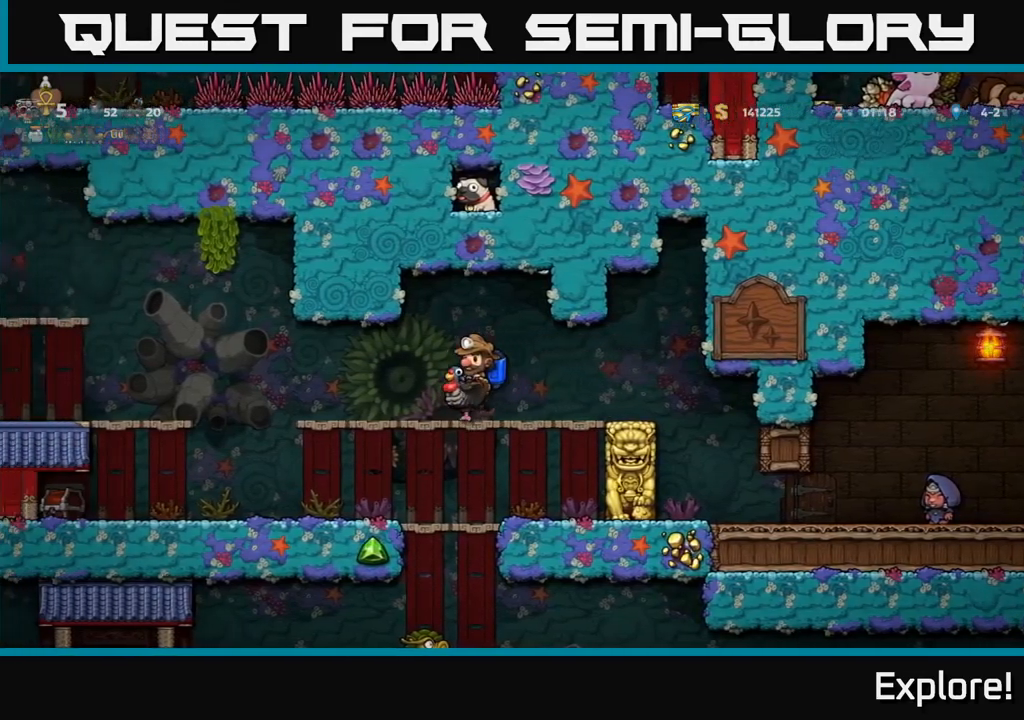
{"buttons": ["DPAD_DOWN"], "right_stick": "center", "events": [[34, "DPAD_DOWN", "down"], [34, "DPAD_LEFT", "up"], [117, "A", "down"], [200, "A", "up"]]}
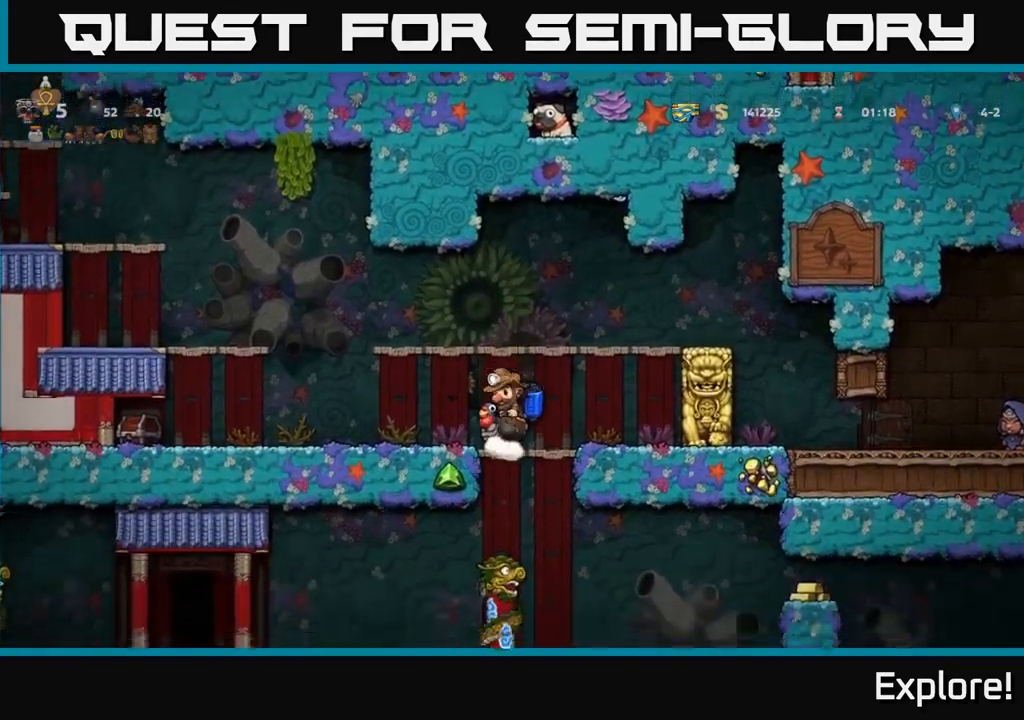
{"buttons": ["DPAD_DOWN"], "right_stick": "center", "events": [[350, "A", "down"], [450, "A", "up"]]}
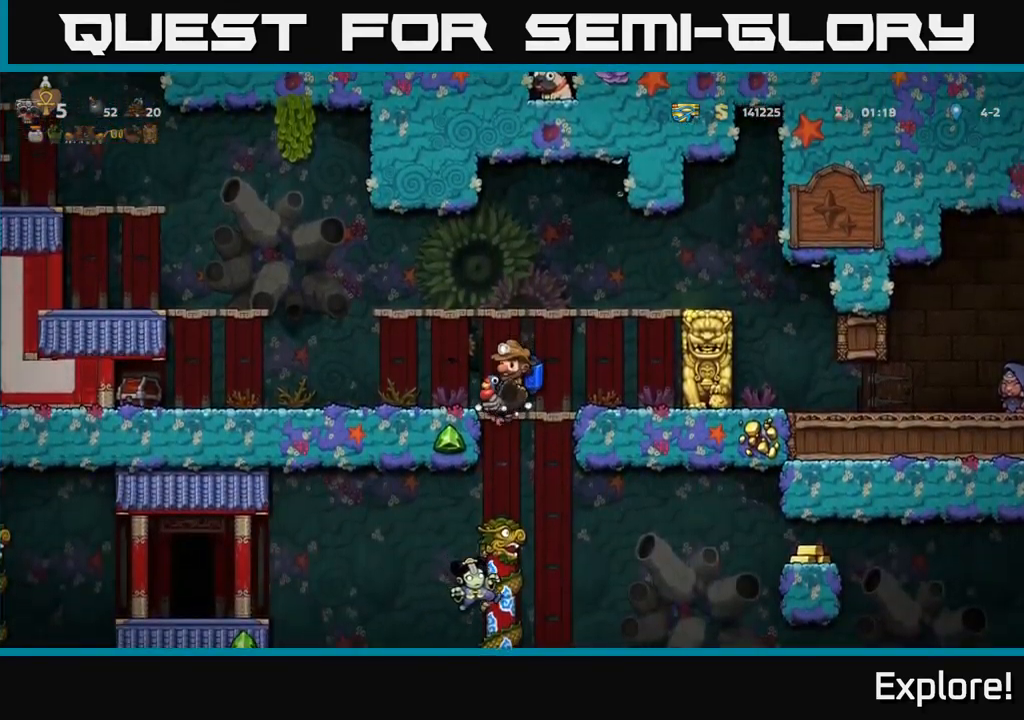
{"buttons": [], "right_stick": "center", "events": [[150, "DPAD_DOWN", "up"]]}
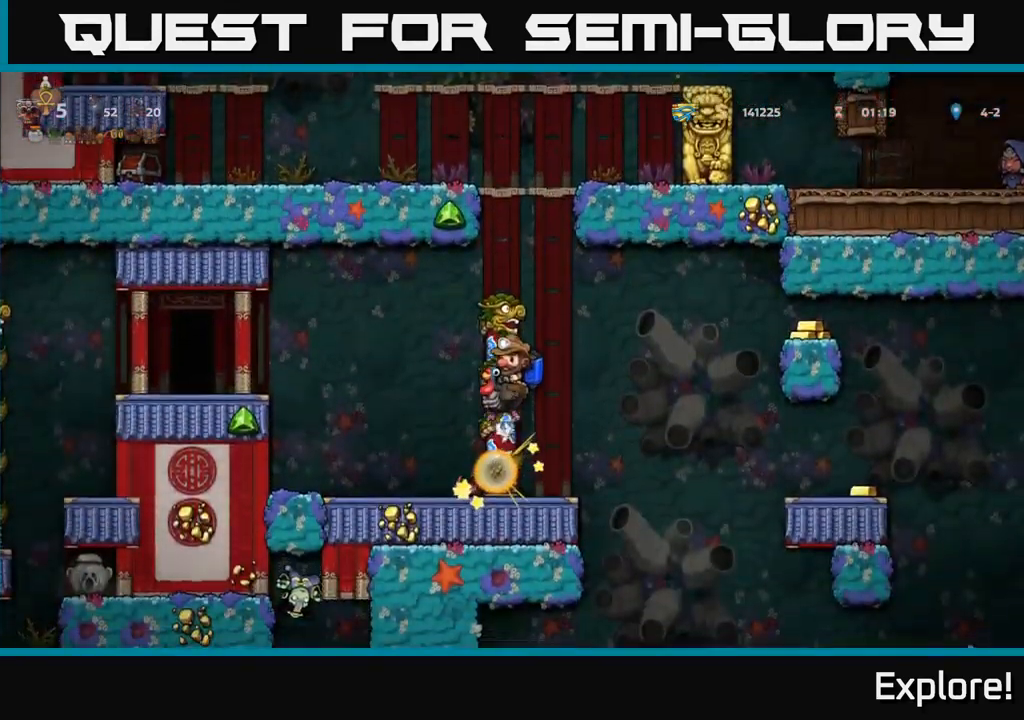
{"buttons": ["DPAD_DOWN"], "right_stick": "center", "events": [[384, "DPAD_DOWN", "down"]]}
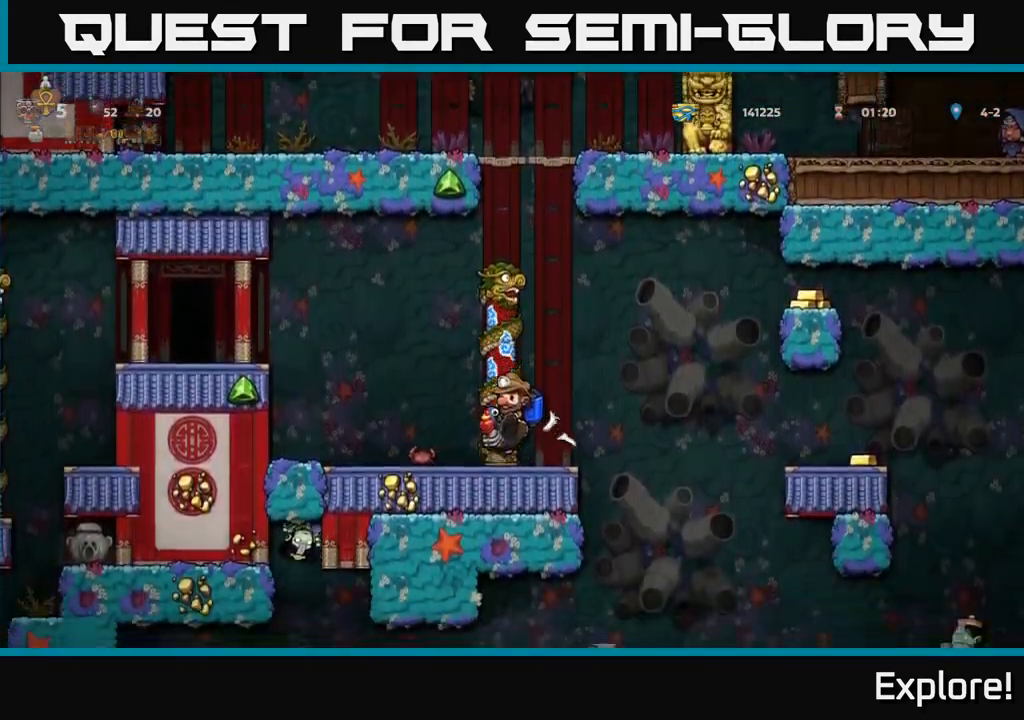
{"buttons": ["DPAD_DOWN"], "right_stick": "center", "events": []}
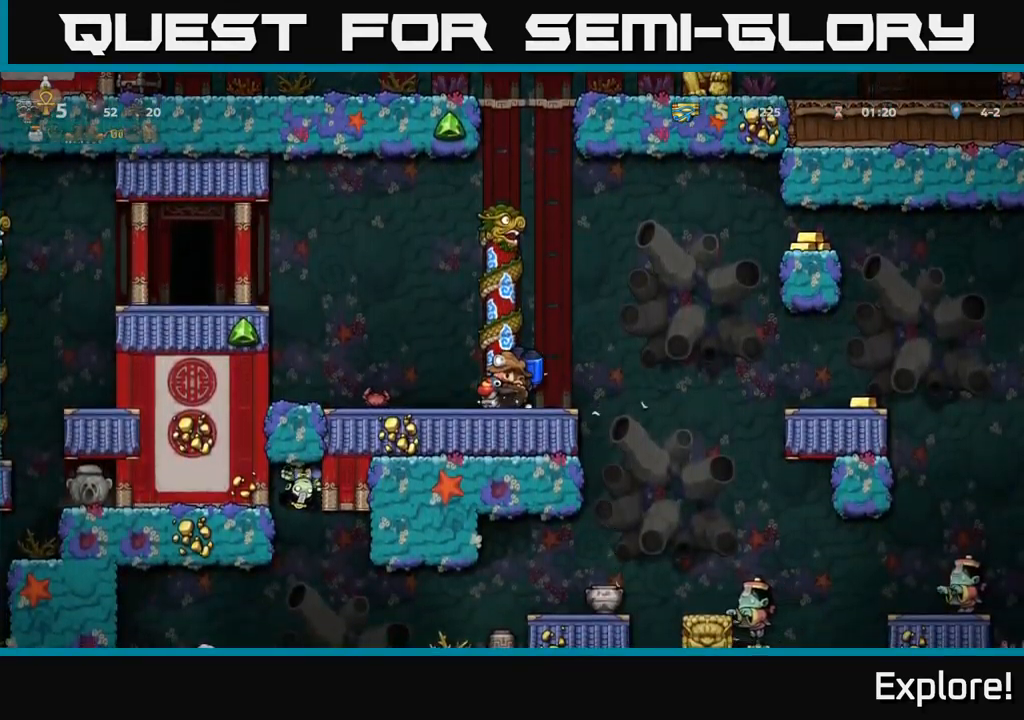
{"buttons": ["DPAD_DOWN"], "right_stick": "center", "events": []}
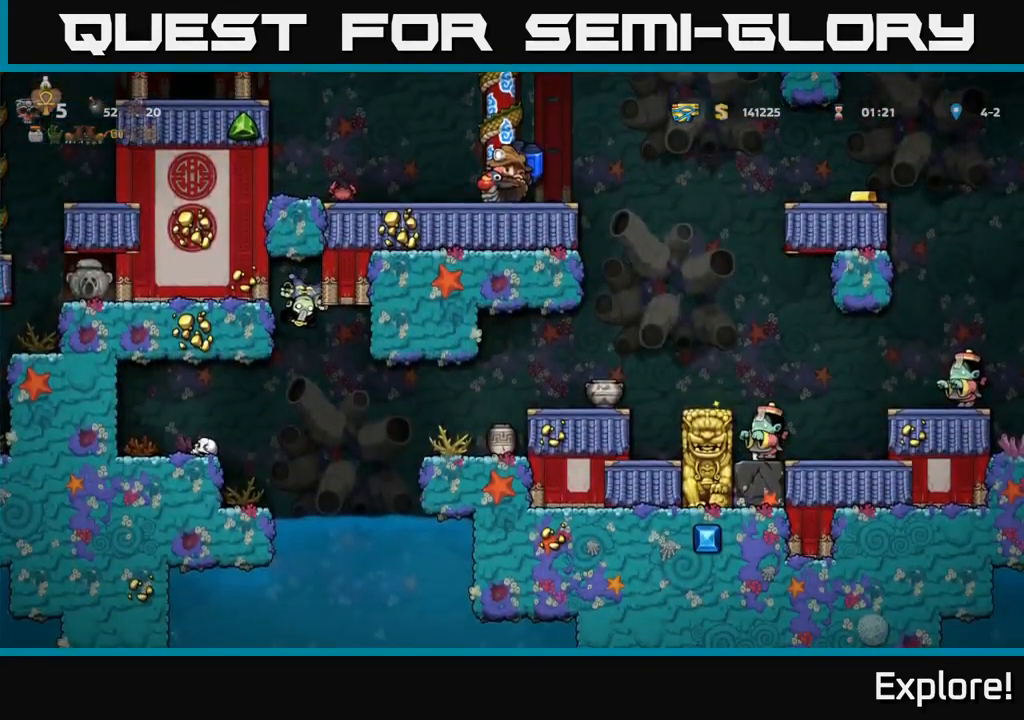
{"buttons": ["DPAD_DOWN"], "right_stick": "center", "events": []}
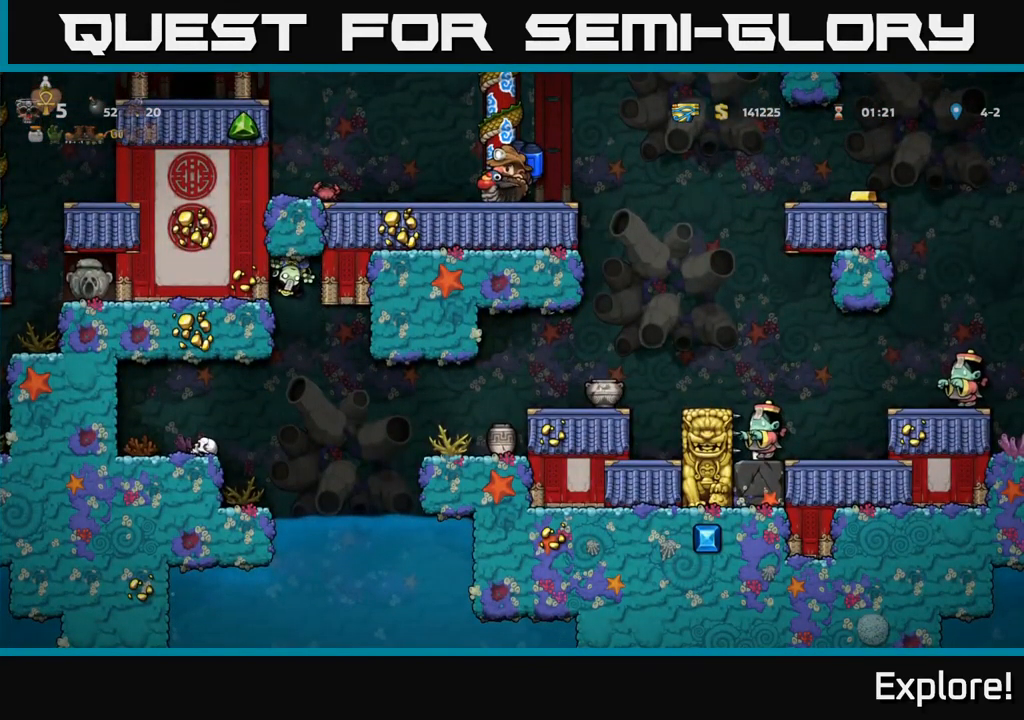
{"buttons": [], "right_stick": "center", "events": [[217, "DPAD_DOWN", "up"]]}
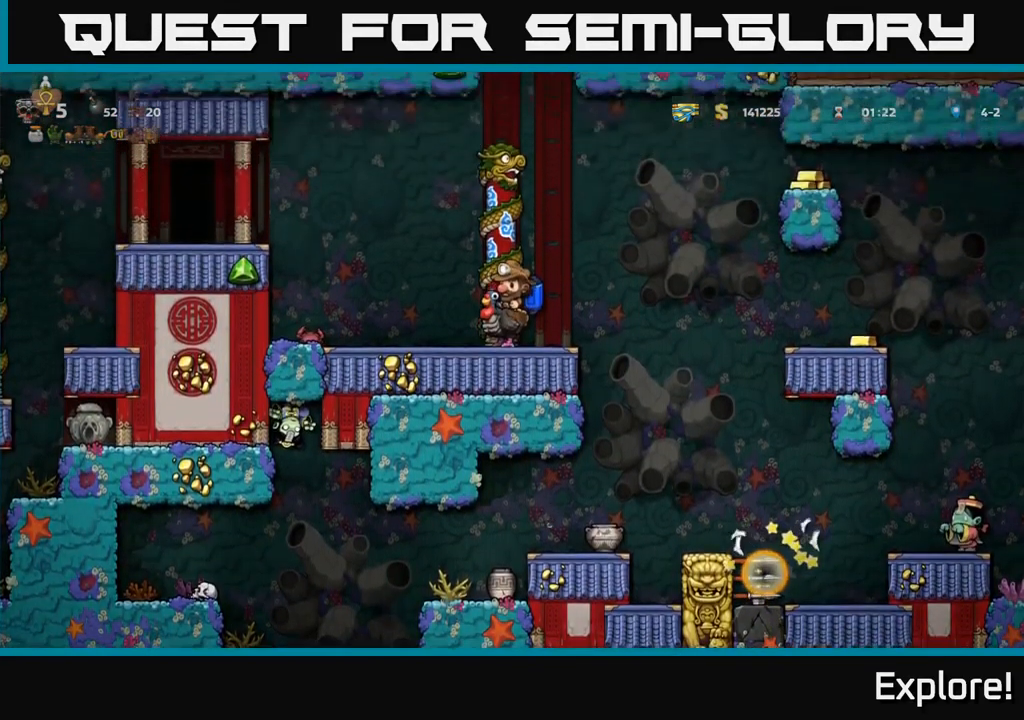
{"buttons": ["DPAD_LEFT"], "right_stick": "center", "events": [[400, "DPAD_LEFT", "down"]]}
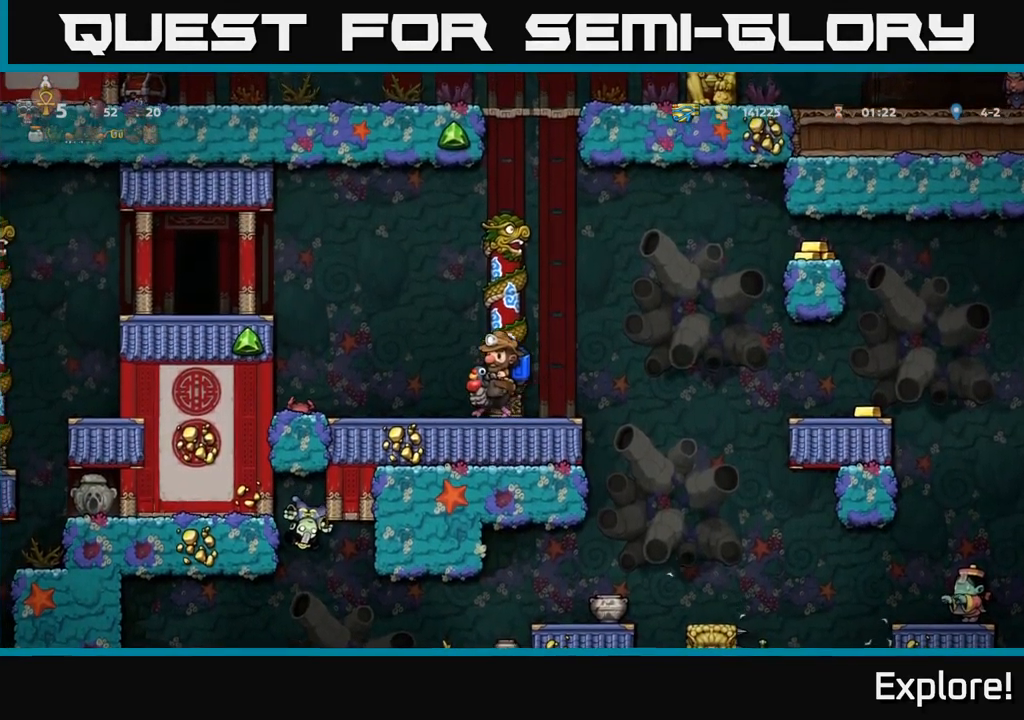
{"buttons": ["DPAD_LEFT"], "right_stick": "center", "events": [[101, "A", "down"], [234, "A", "up"], [334, "A", "down"], [434, "A", "up"]]}
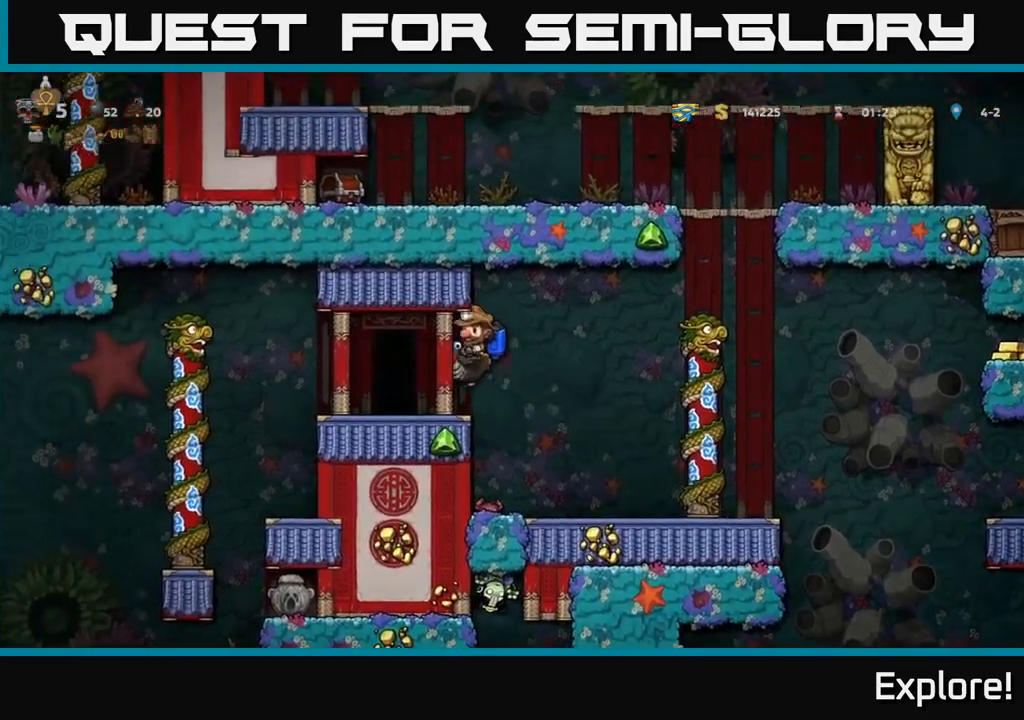
{"buttons": [], "right_stick": "center", "events": [[33, "DPAD_LEFT", "up"], [316, "DPAD_DOWN", "down"], [383, "A", "down"], [466, "A", "up"], [500, "DPAD_DOWN", "up"]]}
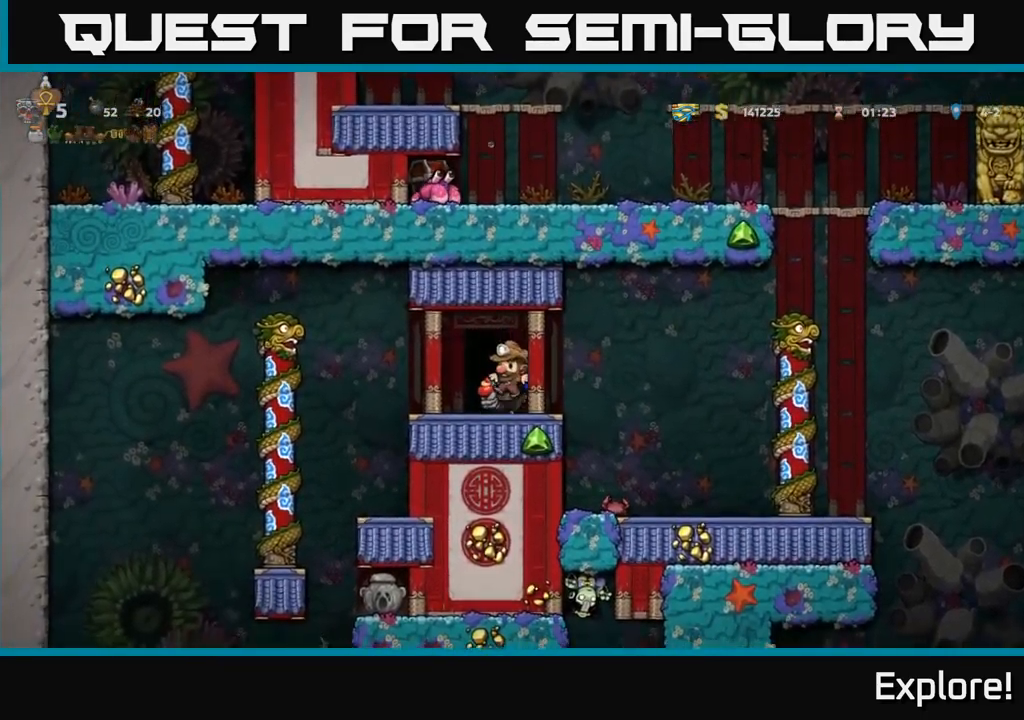
{"buttons": [], "right_stick": "center", "events": [[200, "DPAD_LEFT", "down"], [483, "DPAD_LEFT", "up"]]}
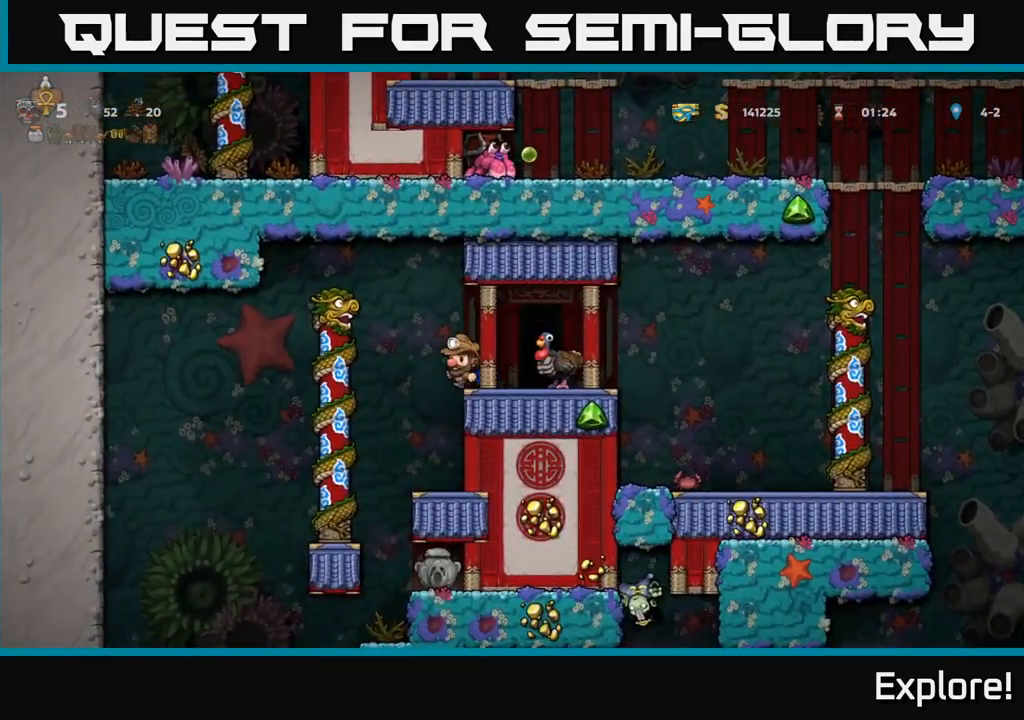
{"buttons": ["A", "DPAD_DOWN"], "right_stick": "center", "events": [[366, "DPAD_DOWN", "down"], [466, "A", "down"]]}
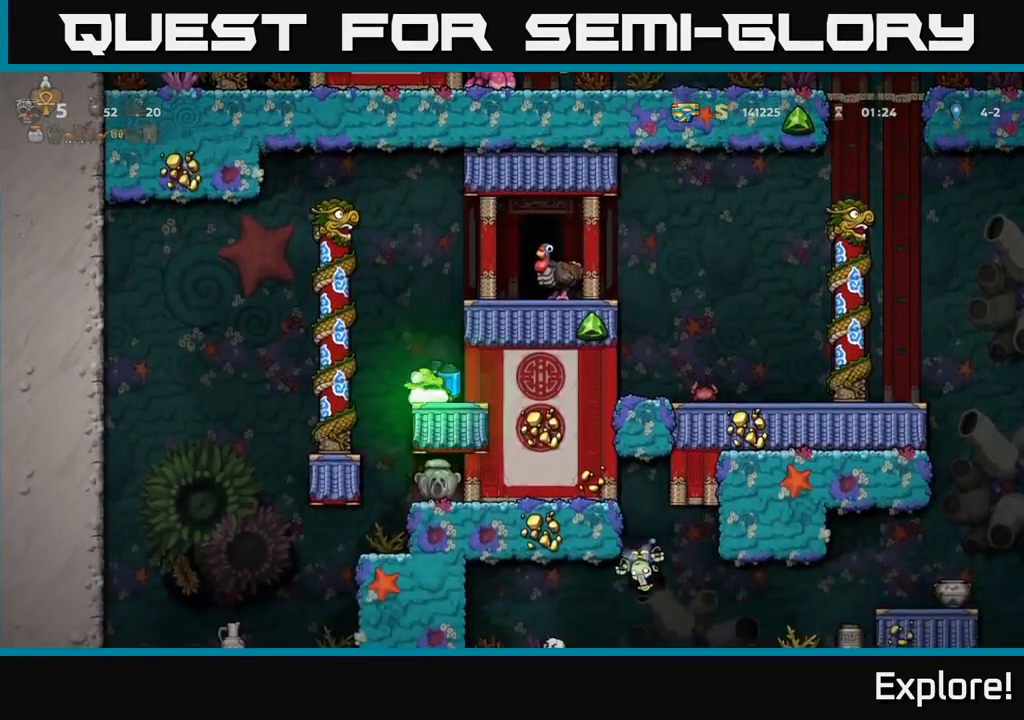
{"buttons": [], "right_stick": "center", "events": [[66, "A", "up"], [116, "DPAD_DOWN", "up"], [383, "DPAD_LEFT", "down"], [500, "DPAD_LEFT", "up"]]}
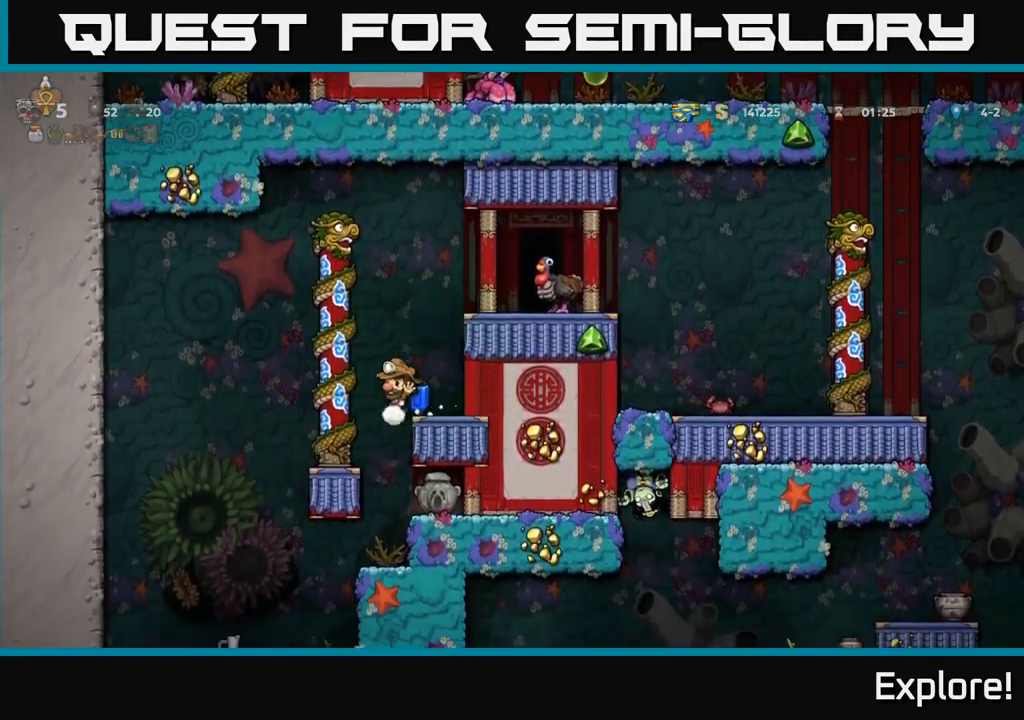
{"buttons": ["DPAD_RIGHT"], "right_stick": "center", "events": [[100, "DPAD_RIGHT", "down"], [166, "DPAD_RIGHT", "up"], [450, "DPAD_RIGHT", "down"]]}